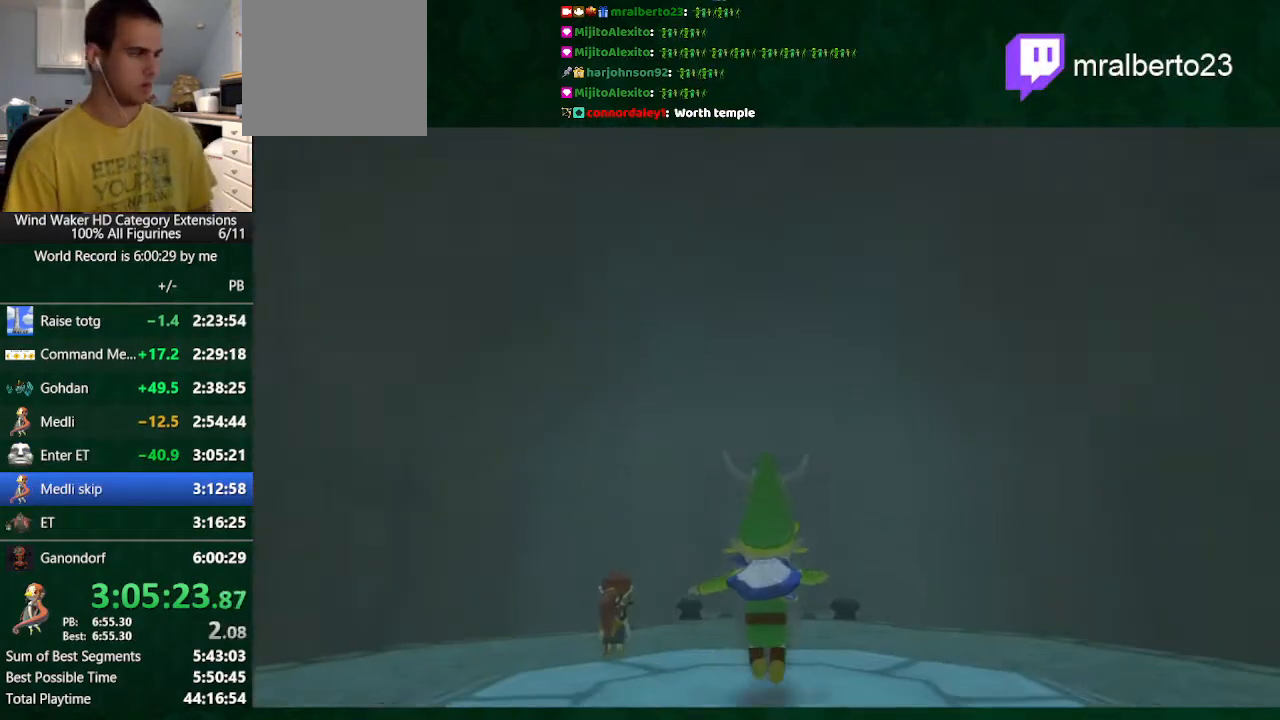
Gameplay with a controller (Nintendo layout); each line is a JSON object with the inputs held at the frame after it. "button_events" lists button changes between this image and that frame as [ms after this image, input, new state], when the widget could be followed in between (sticks are given only as held states). Not read: L3 R3 TOUCHPAD.
{"buttons": ["R2"], "left_stick": "up-left", "right_stick": "center", "button_events": [[333, "R2", "down"]]}
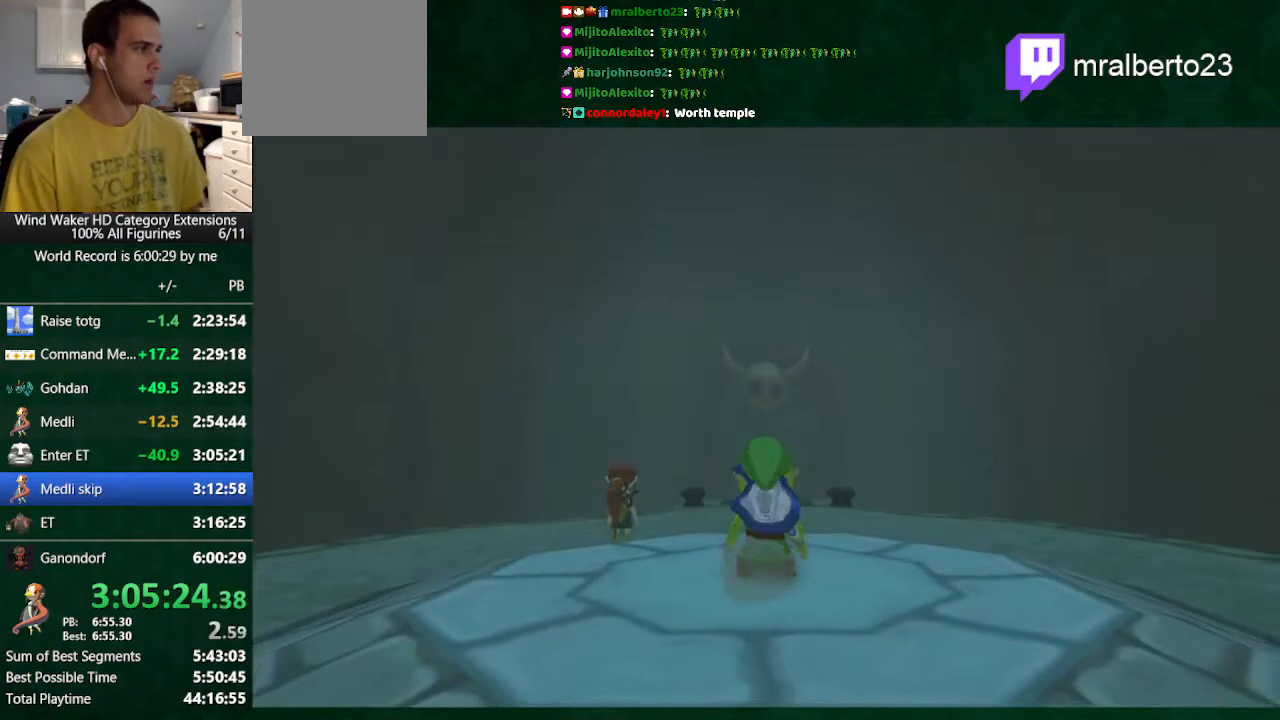
{"buttons": [], "left_stick": "up", "right_stick": "center", "button_events": [[100, "R2", "up"], [200, "R2", "down"], [300, "R2", "up"], [367, "R2", "down"], [467, "R2", "up"]]}
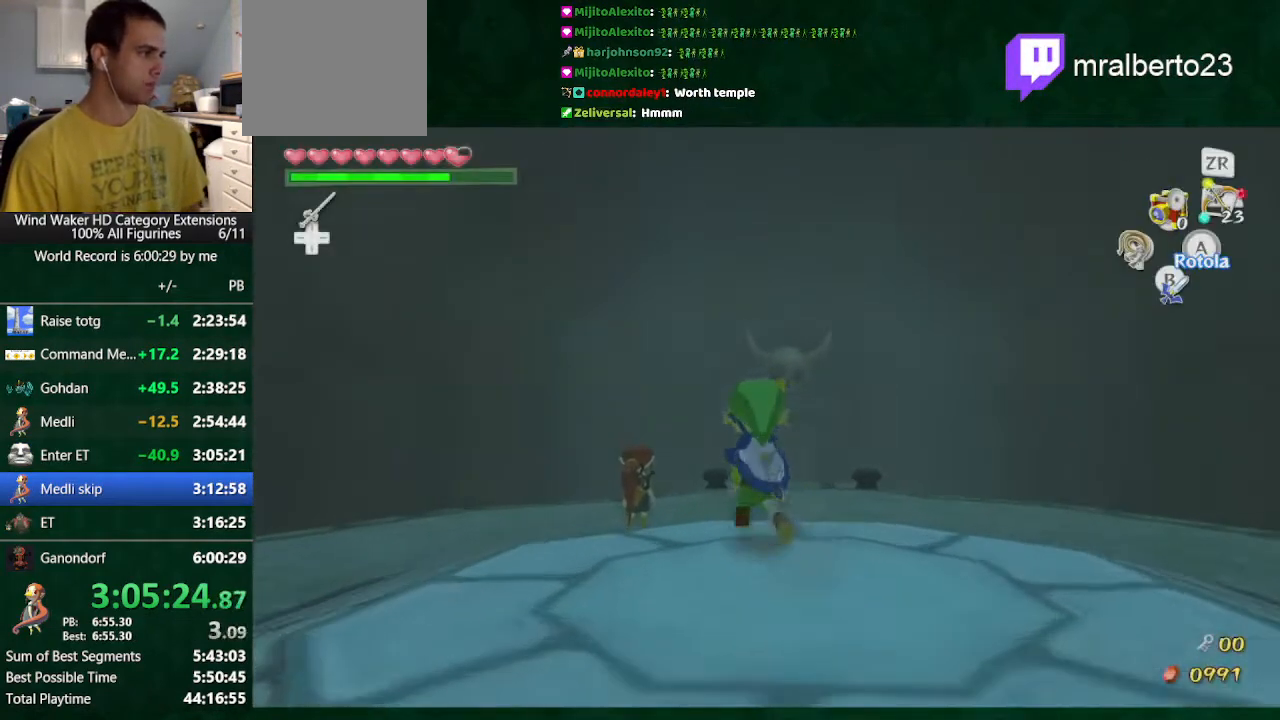
{"buttons": [], "left_stick": "center", "right_stick": "center", "button_events": [[33, "R2", "down"], [100, "R2", "up"], [167, "R2", "down"], [267, "R2", "up"]]}
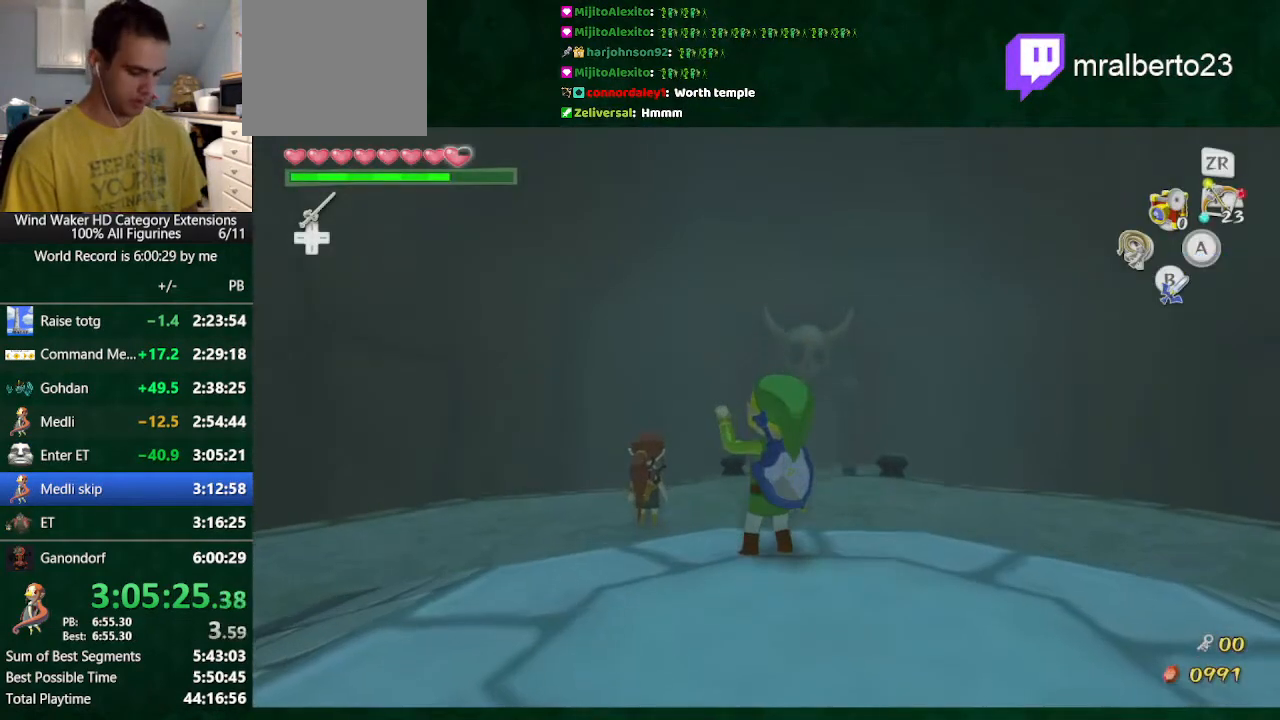
{"buttons": [], "left_stick": "center", "right_stick": "center", "button_events": []}
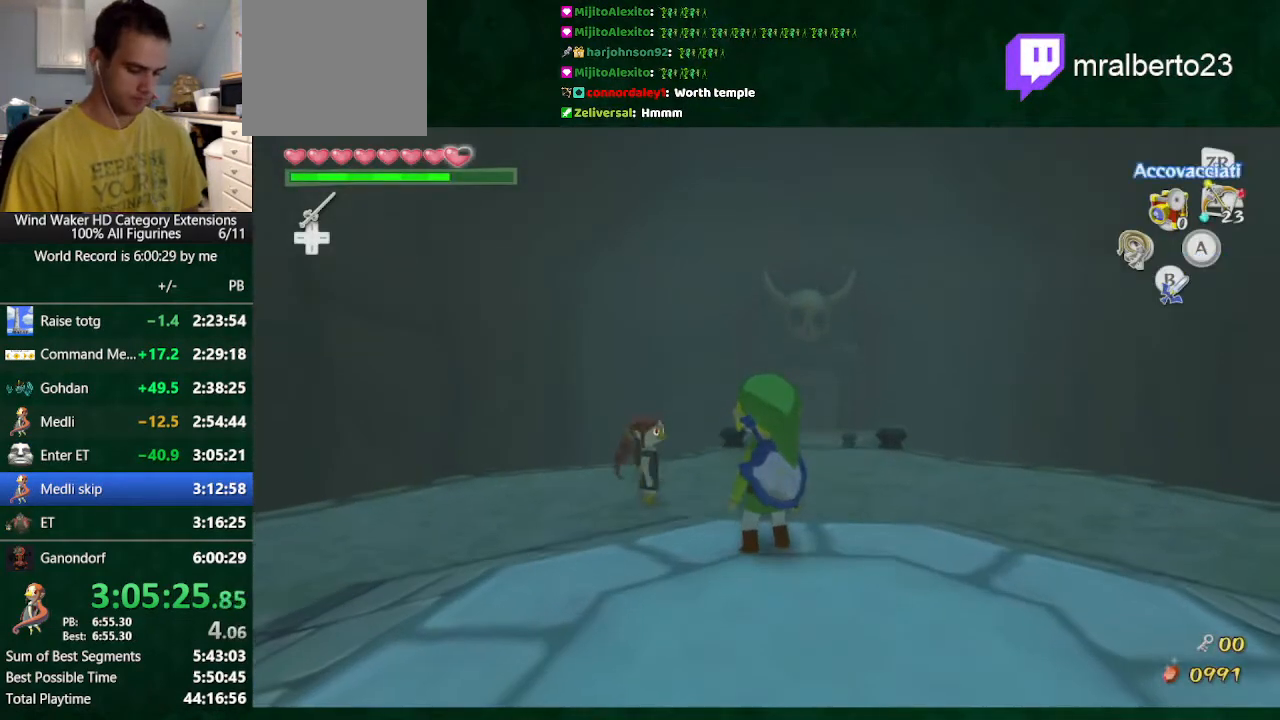
{"buttons": [], "left_stick": "center", "right_stick": "center", "button_events": [[400, "A", "down"], [500, "A", "up"]]}
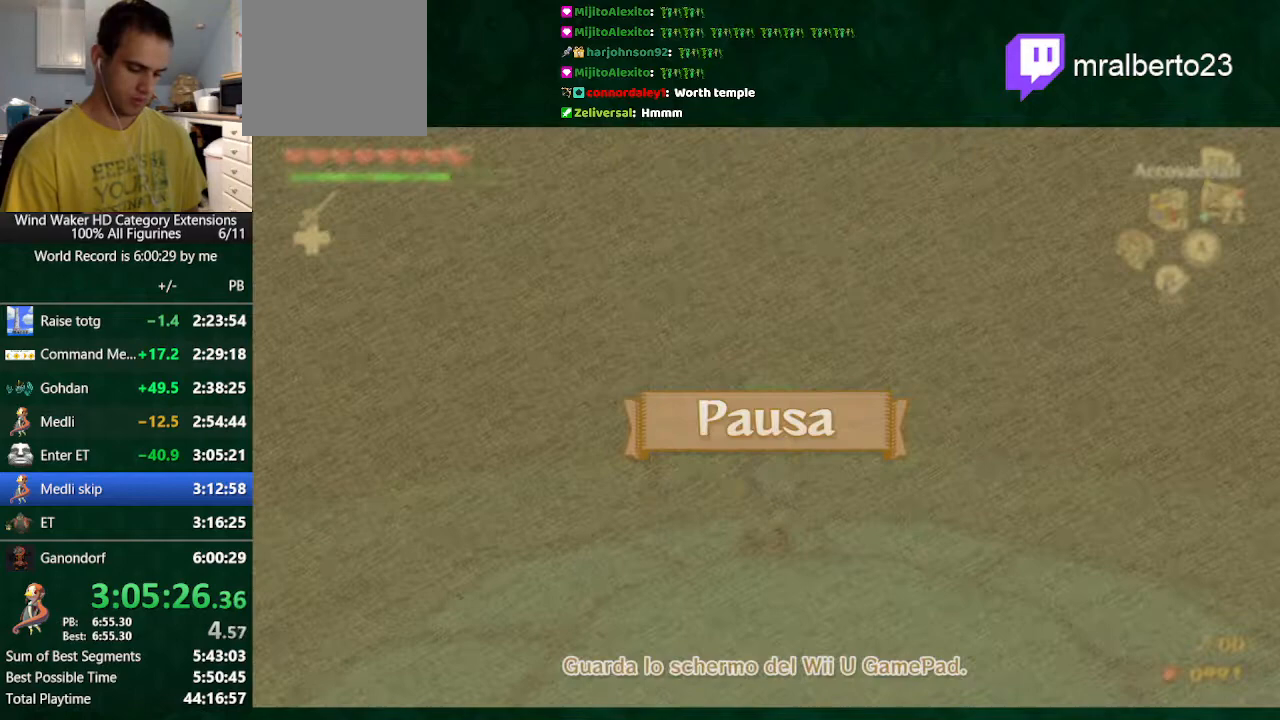
{"buttons": [], "left_stick": "center", "right_stick": "center", "button_events": [[100, "B", "down"], [167, "B", "up"], [267, "B", "down"], [333, "B", "up"]]}
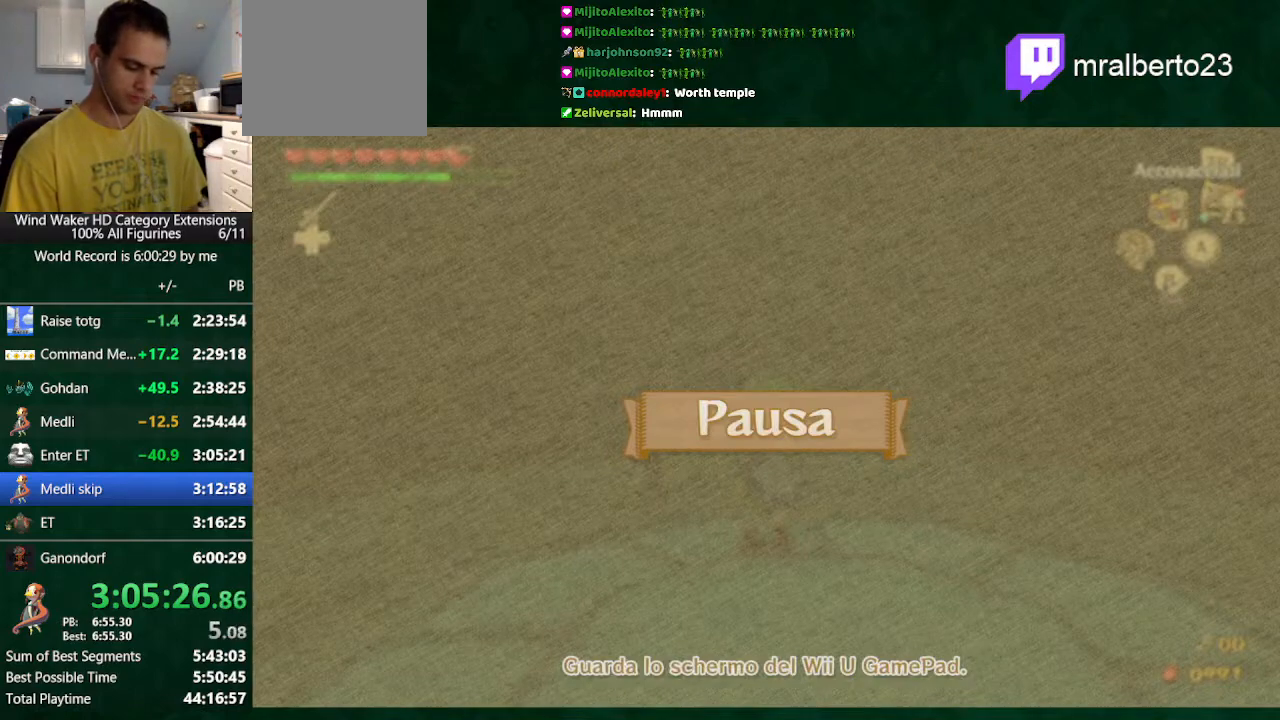
{"buttons": ["Y"], "left_stick": "up", "right_stick": "center", "button_events": [[467, "Y", "down"]]}
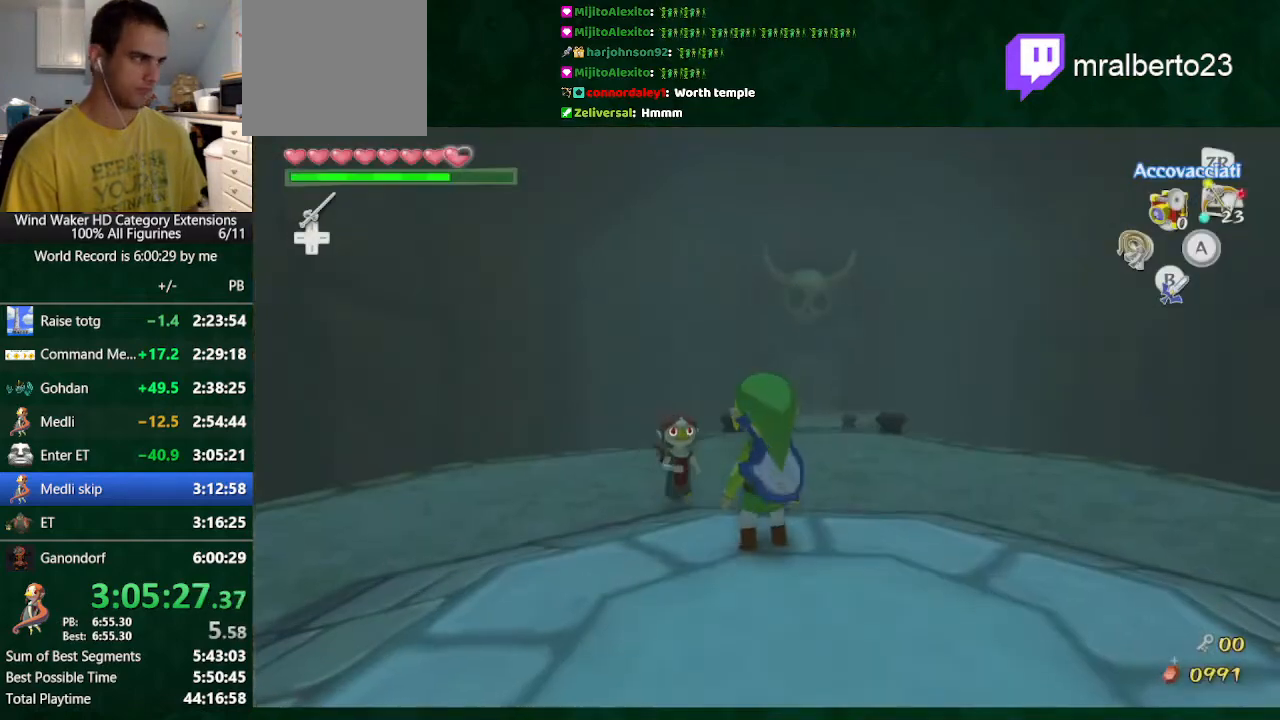
{"buttons": [], "left_stick": "center", "right_stick": "center", "button_events": [[67, "Y", "up"]]}
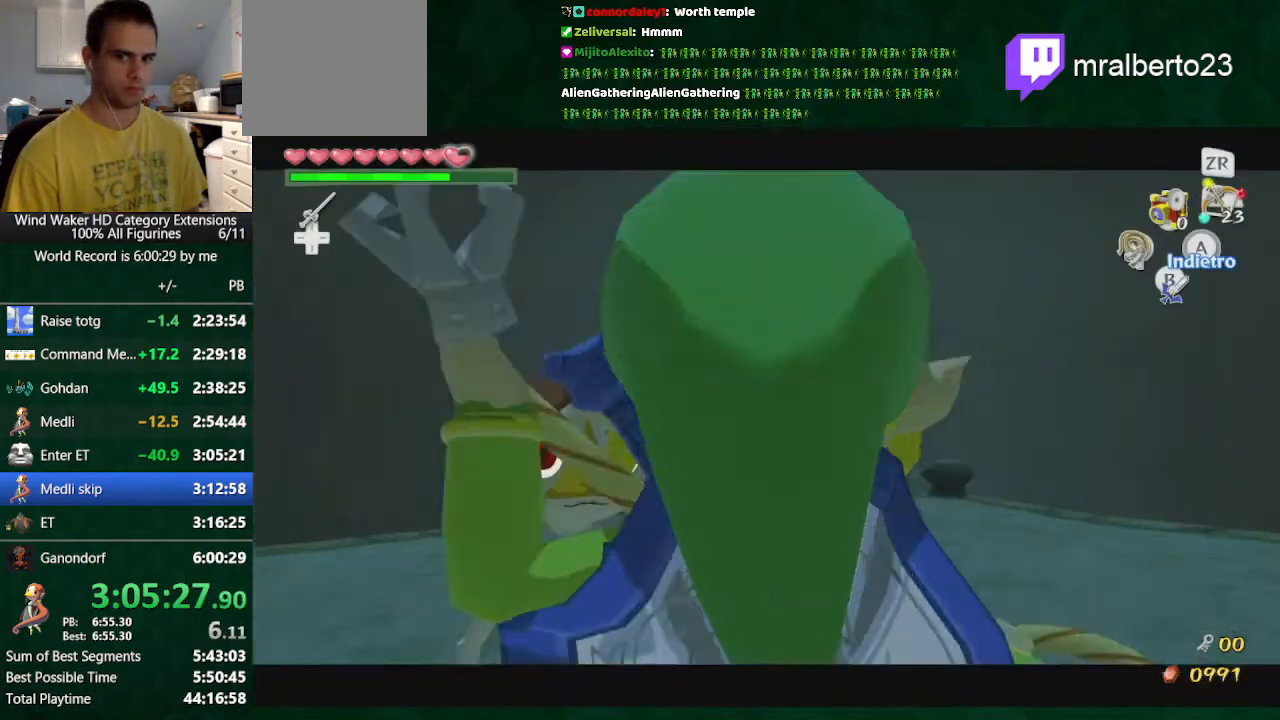
{"buttons": [], "left_stick": "center", "right_stick": "center", "button_events": [[367, "START", "down"], [467, "START", "up"]]}
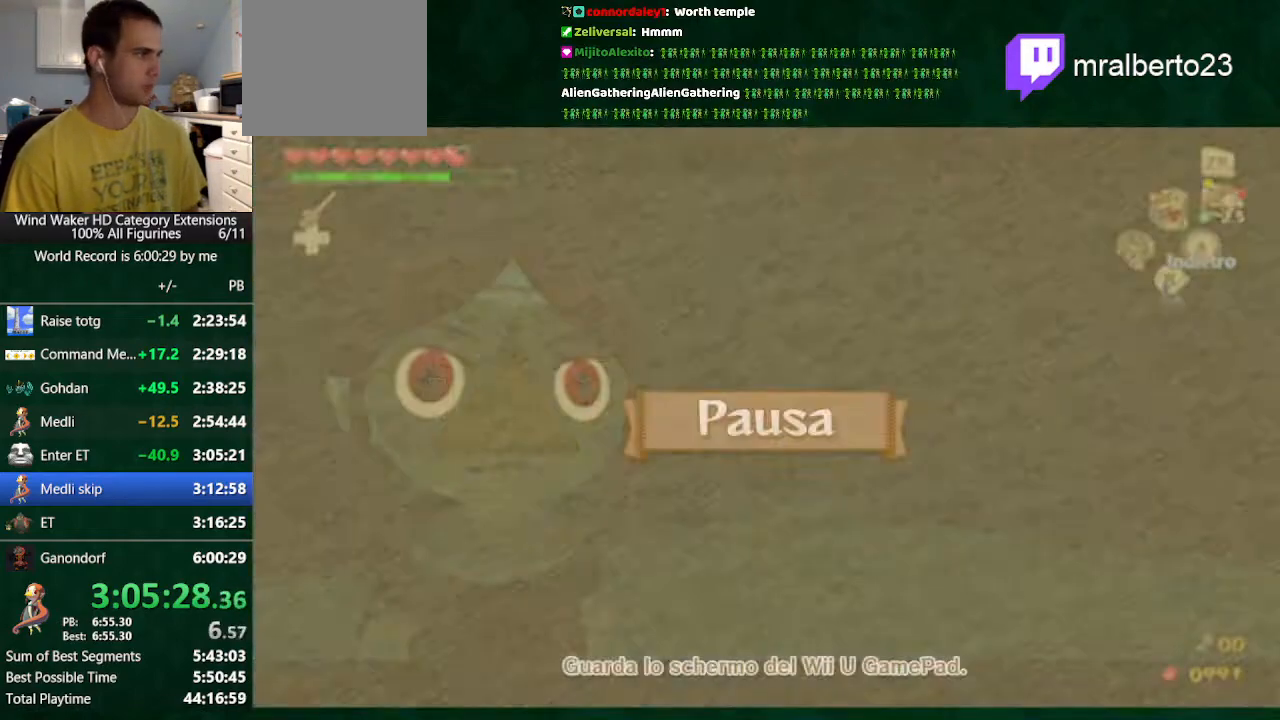
{"buttons": [], "left_stick": "center", "right_stick": "center", "button_events": []}
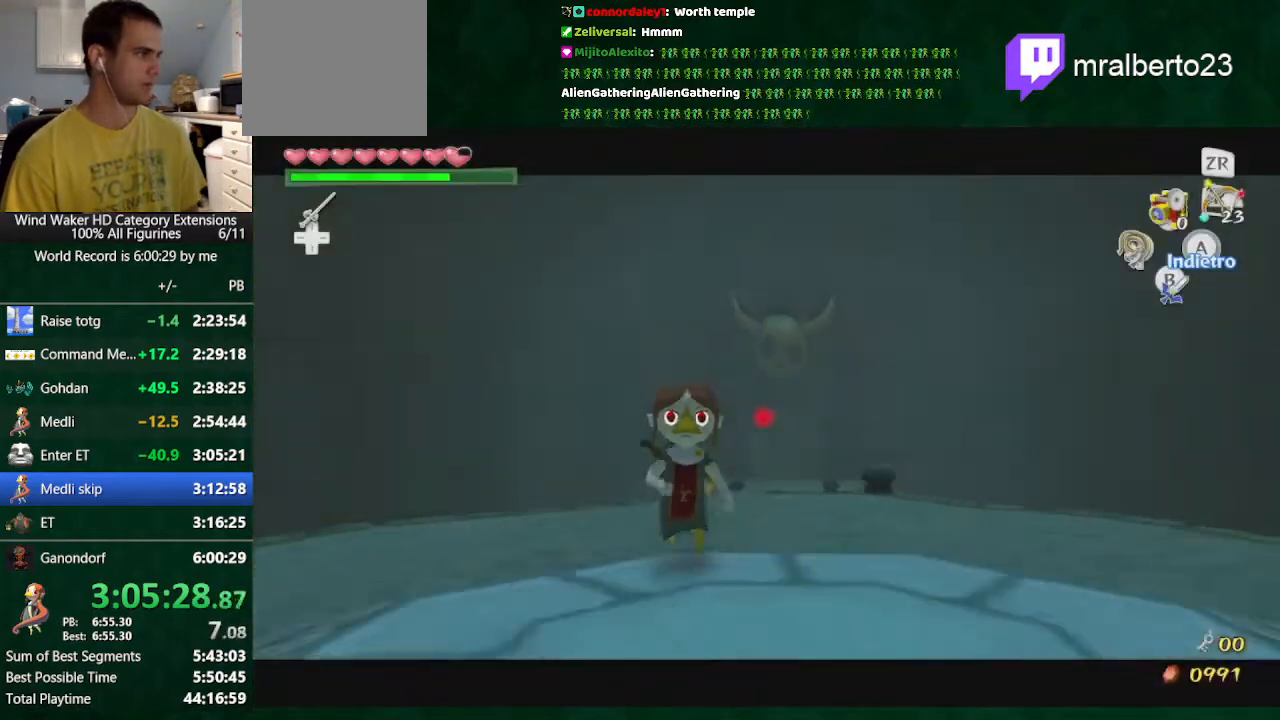
{"buttons": [], "left_stick": "center", "right_stick": "center", "button_events": []}
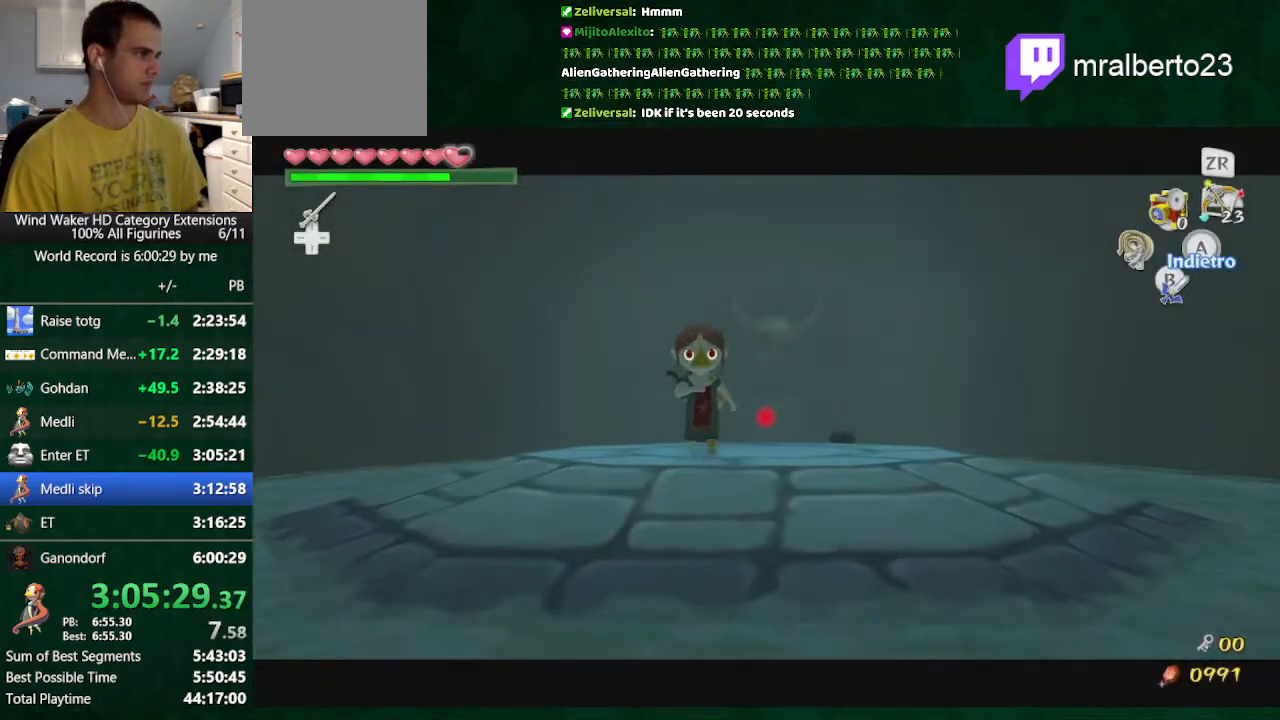
{"buttons": ["B", "L2"], "left_stick": "center", "right_stick": "center", "button_events": [[467, "B", "down"], [467, "L2", "down"]]}
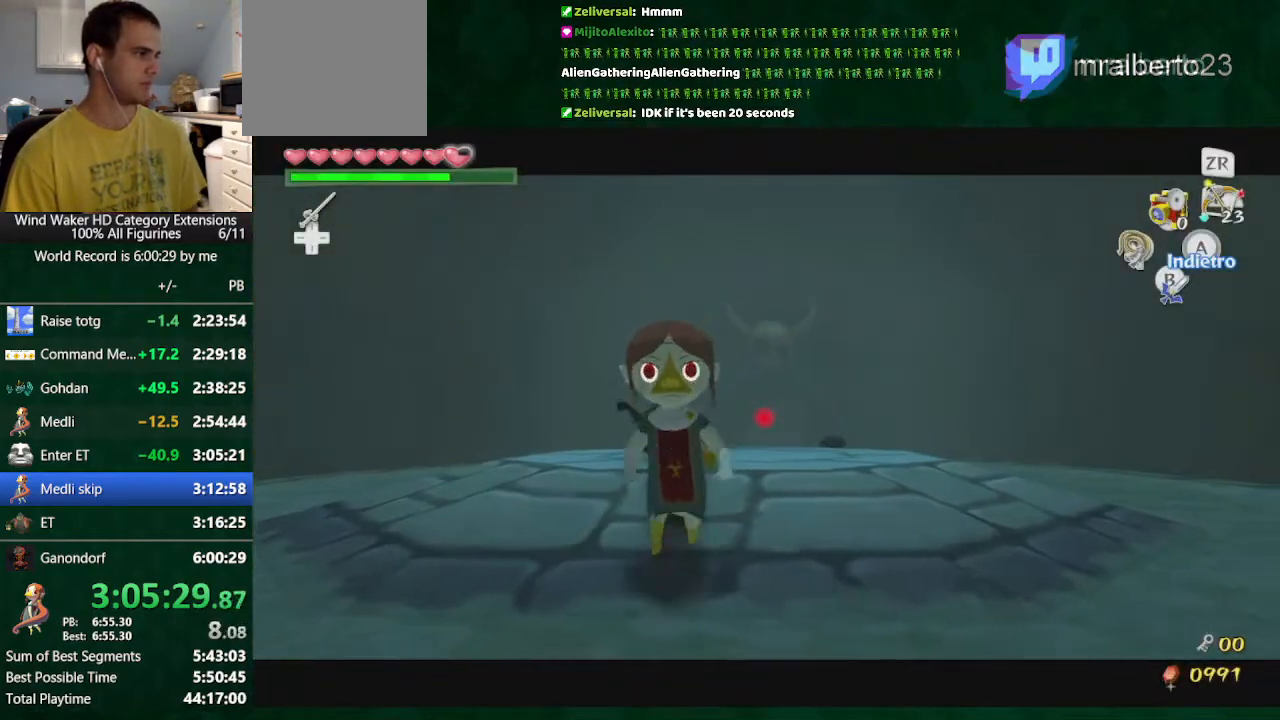
{"buttons": [], "left_stick": "center", "right_stick": "center", "button_events": [[67, "B", "up"], [100, "L2", "up"], [367, "R1", "down"], [467, "R1", "up"]]}
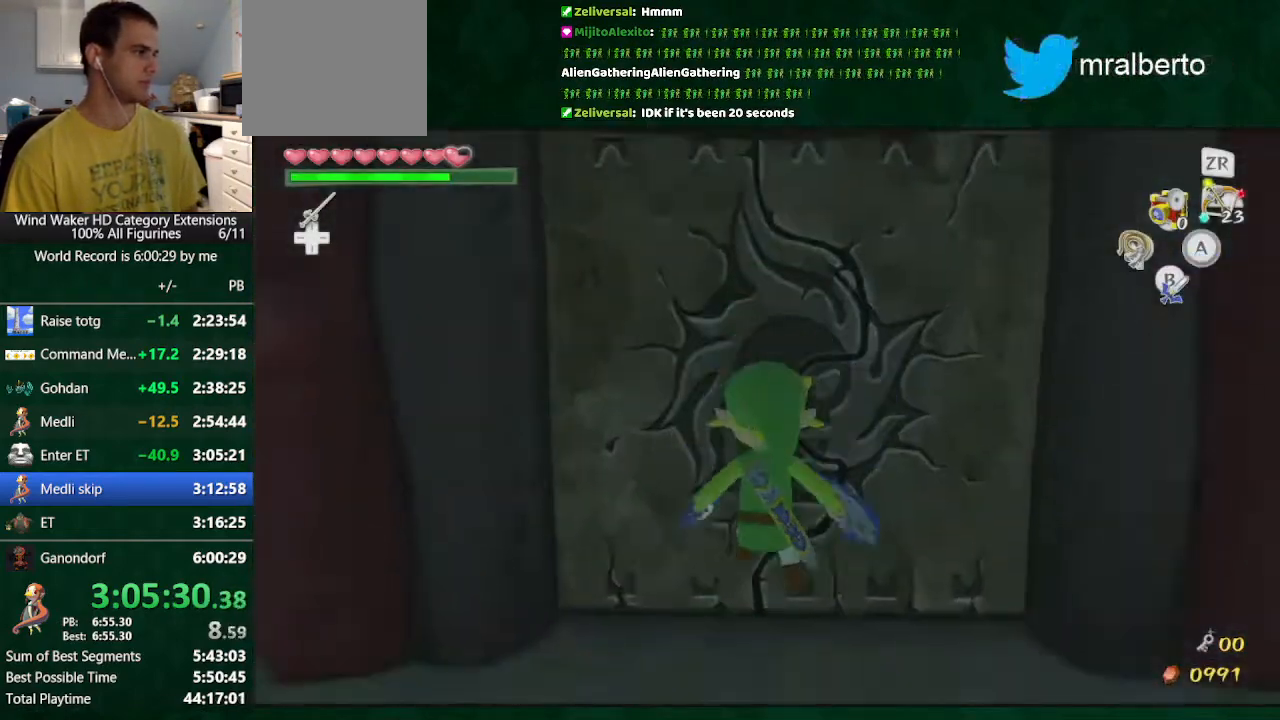
{"buttons": [], "left_stick": "center", "right_stick": "center", "button_events": [[167, "A", "down"], [267, "A", "up"], [333, "A", "down"], [400, "A", "up"]]}
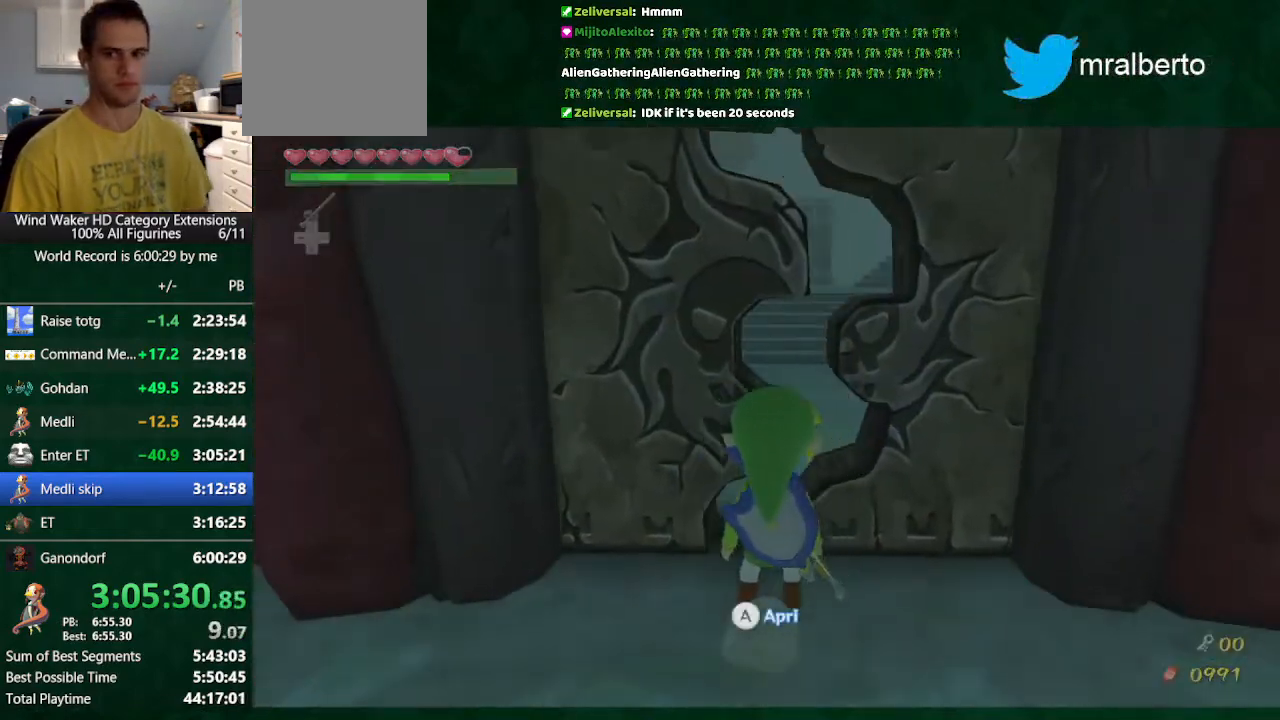
{"buttons": [], "left_stick": "center", "right_stick": "center", "button_events": []}
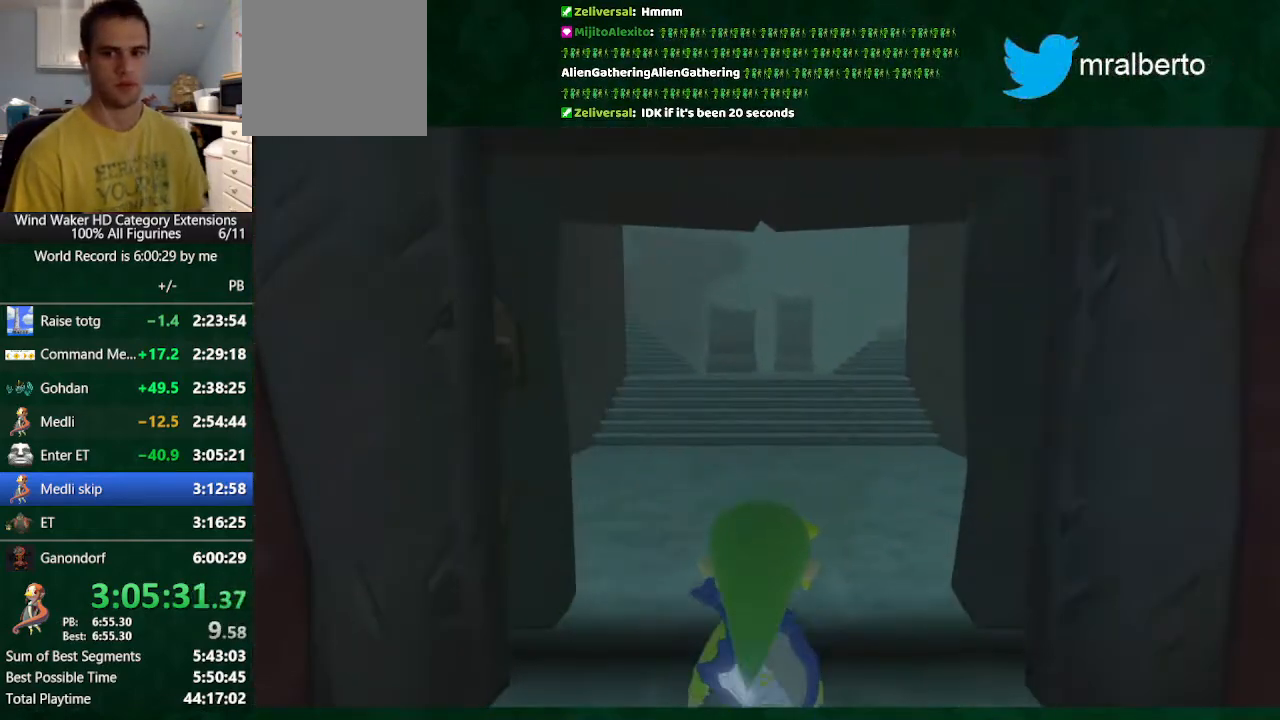
{"buttons": [], "left_stick": "center", "right_stick": "center", "button_events": []}
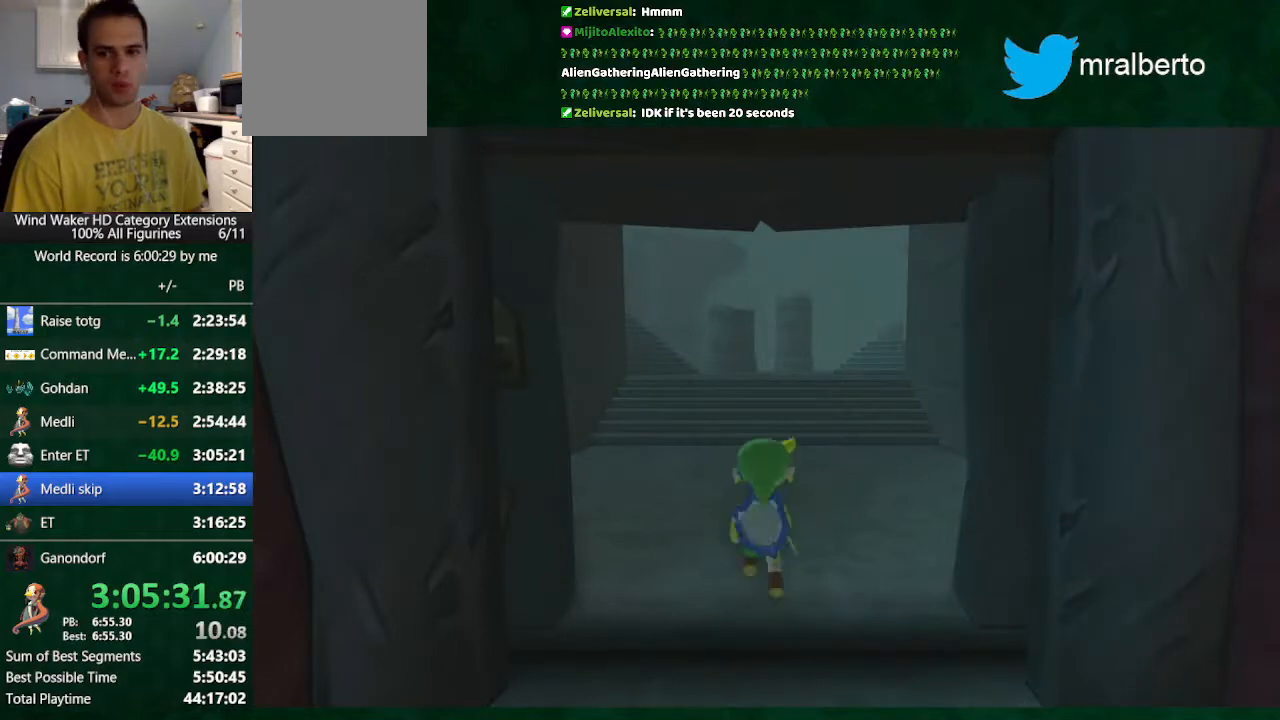
{"buttons": [], "left_stick": "center", "right_stick": "center", "button_events": []}
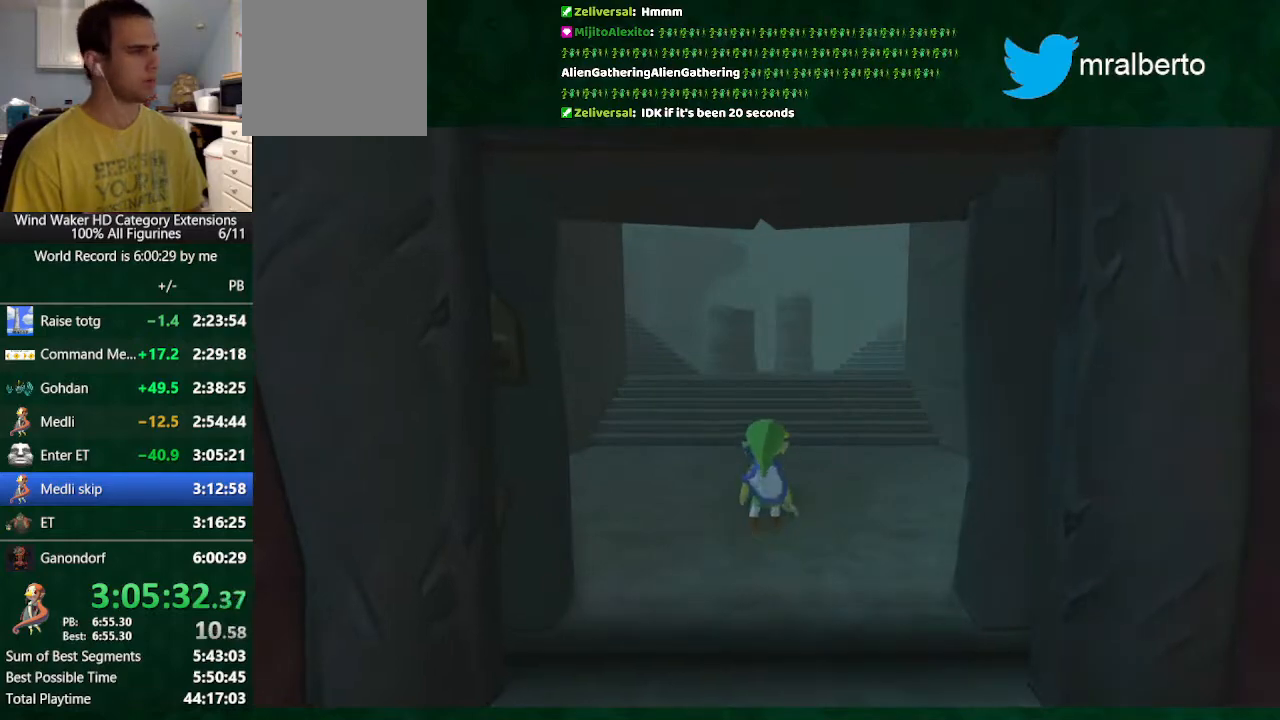
{"buttons": [], "left_stick": "center", "right_stick": "down", "button_events": []}
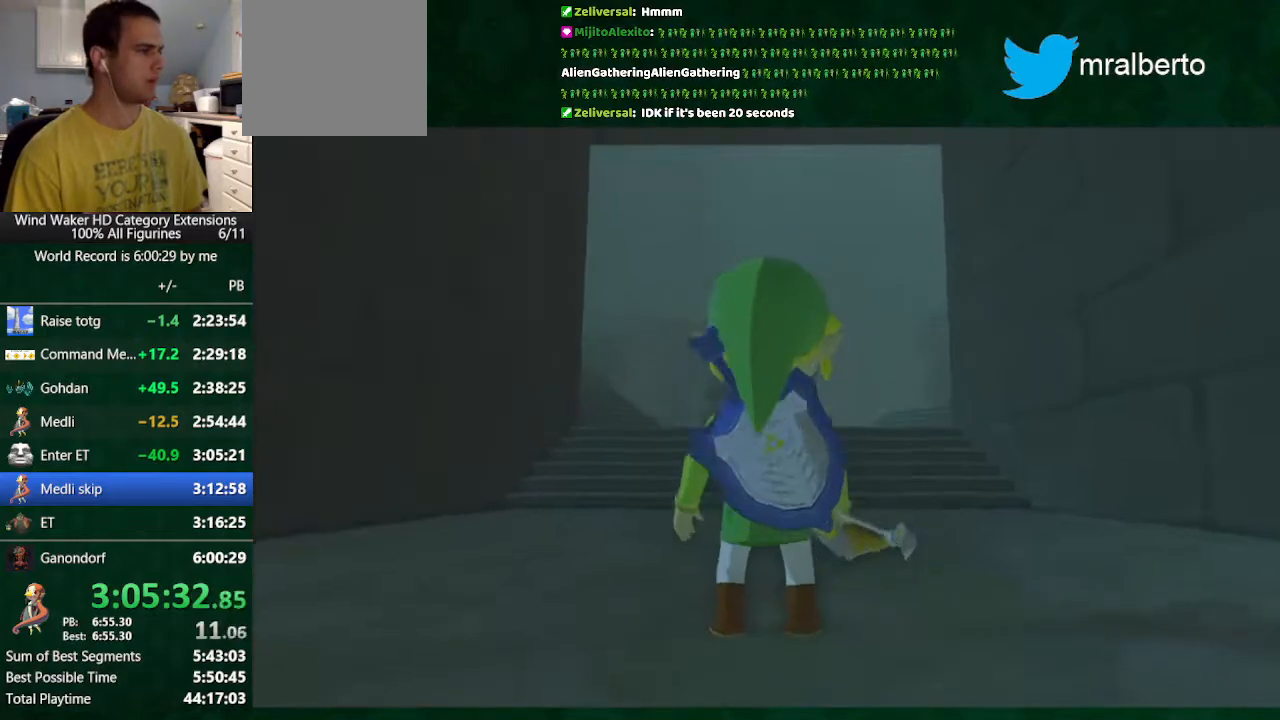
{"buttons": [], "left_stick": "center", "right_stick": "down", "button_events": [[267, "A", "down"], [367, "A", "up"], [433, "A", "down"], [500, "A", "up"]]}
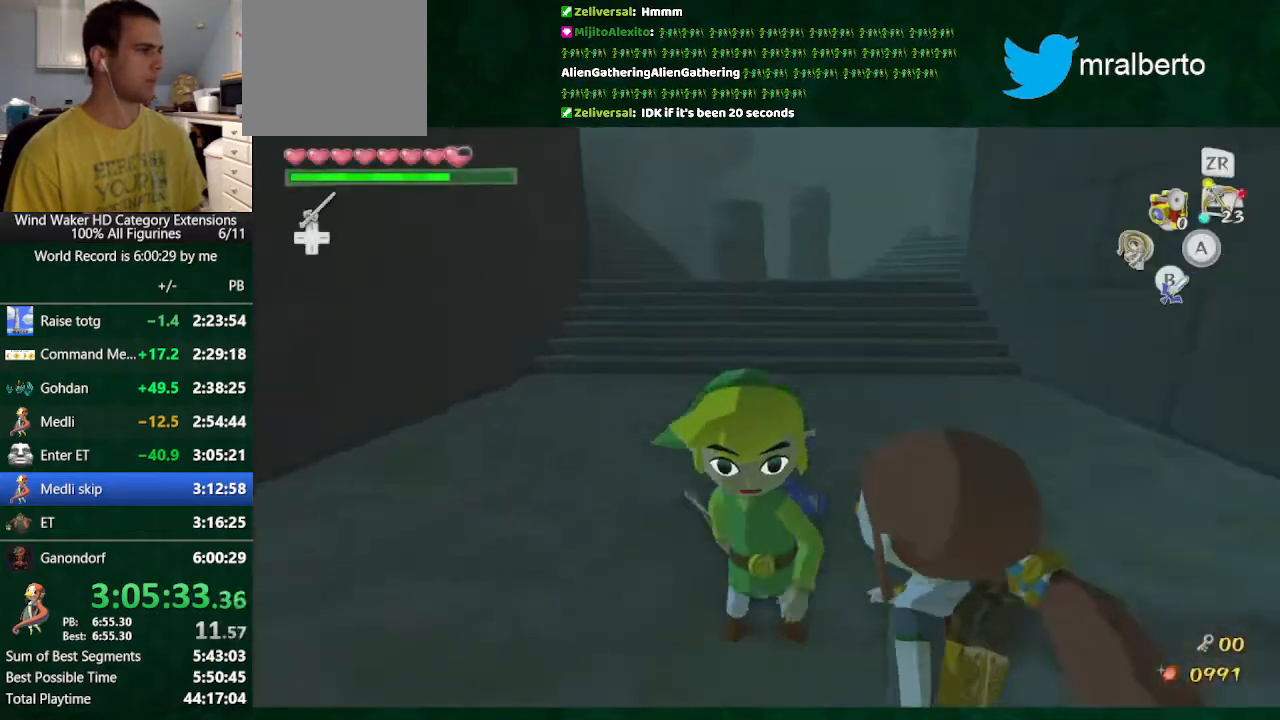
{"buttons": ["L2"], "left_stick": "up", "right_stick": "down", "button_events": [[100, "A", "down"], [233, "A", "up"], [367, "L2", "down"]]}
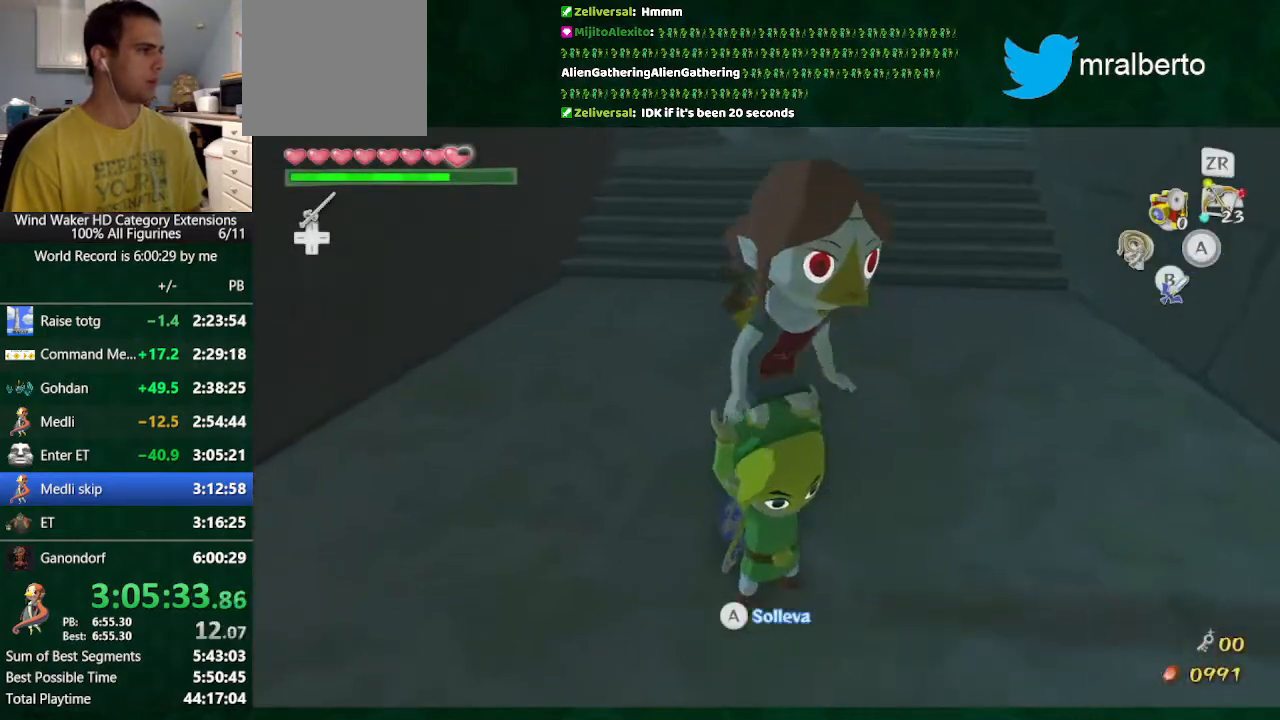
{"buttons": [], "left_stick": "up-right", "right_stick": "center", "button_events": [[67, "L2", "up"]]}
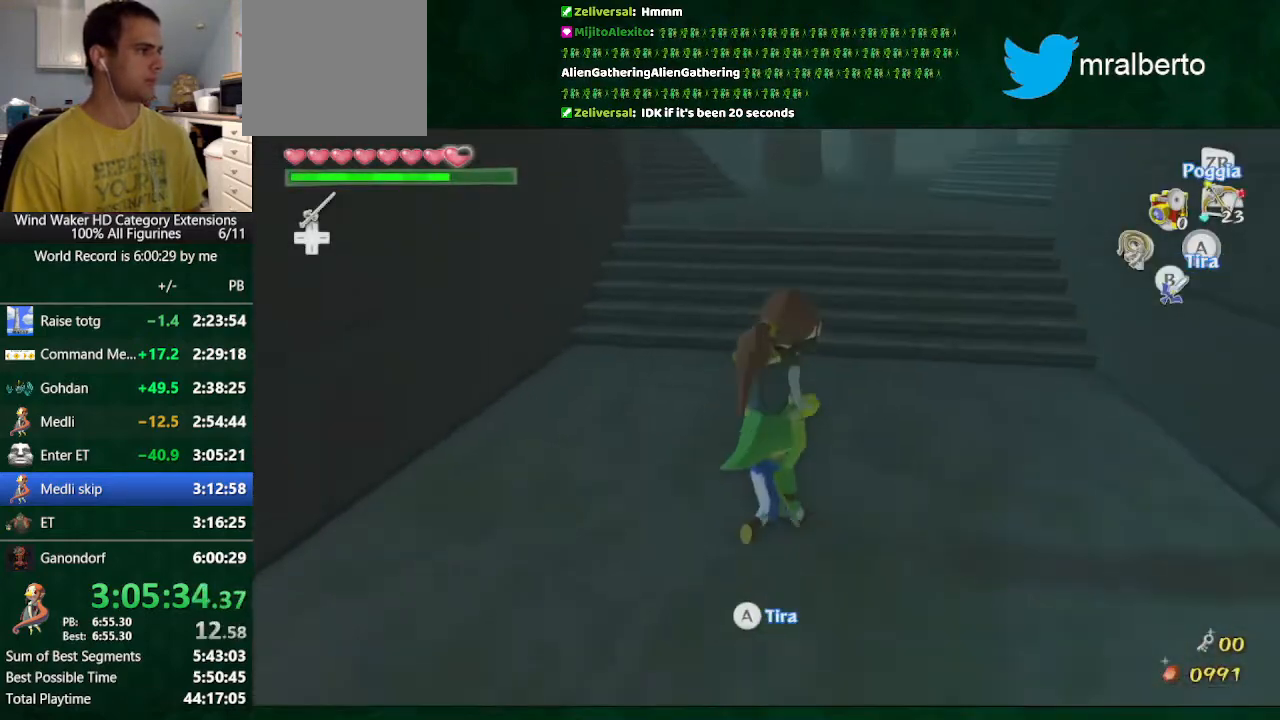
{"buttons": [], "left_stick": "up-left", "right_stick": "center", "button_events": [[67, "A", "down"], [200, "A", "up"]]}
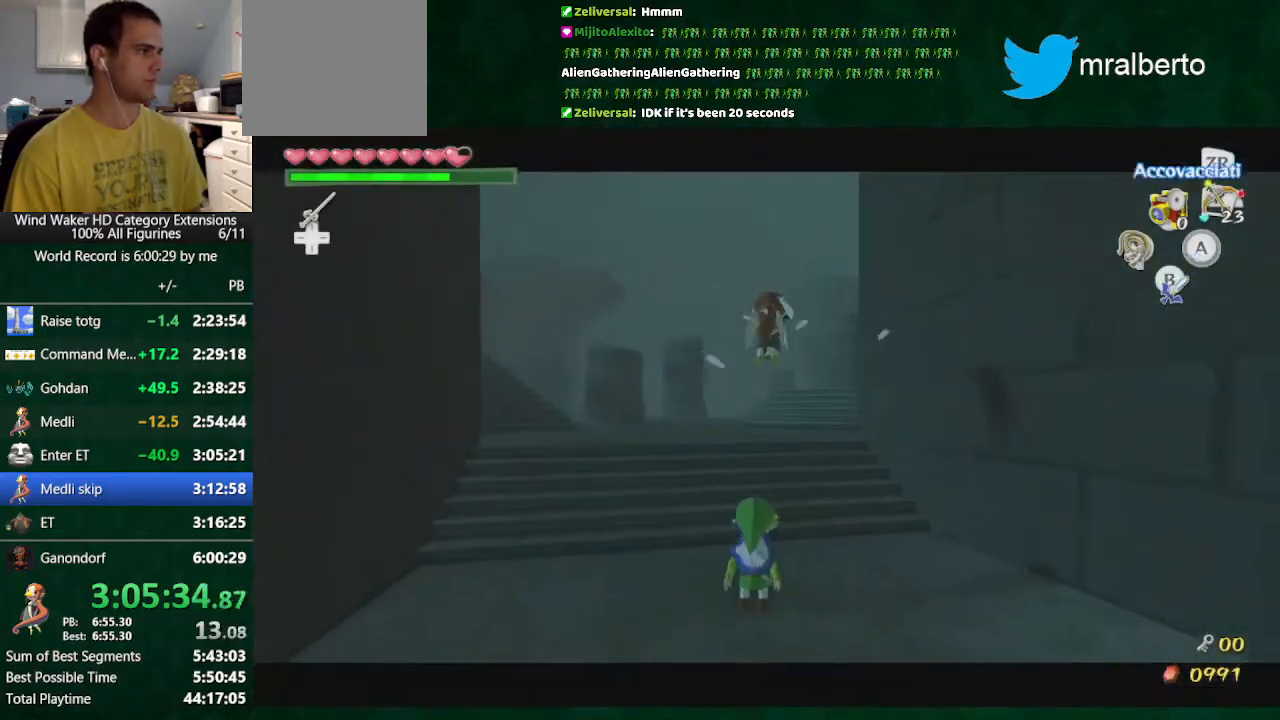
{"buttons": [], "left_stick": "center", "right_stick": "center", "button_events": [[67, "Y", "down"], [133, "Y", "up"]]}
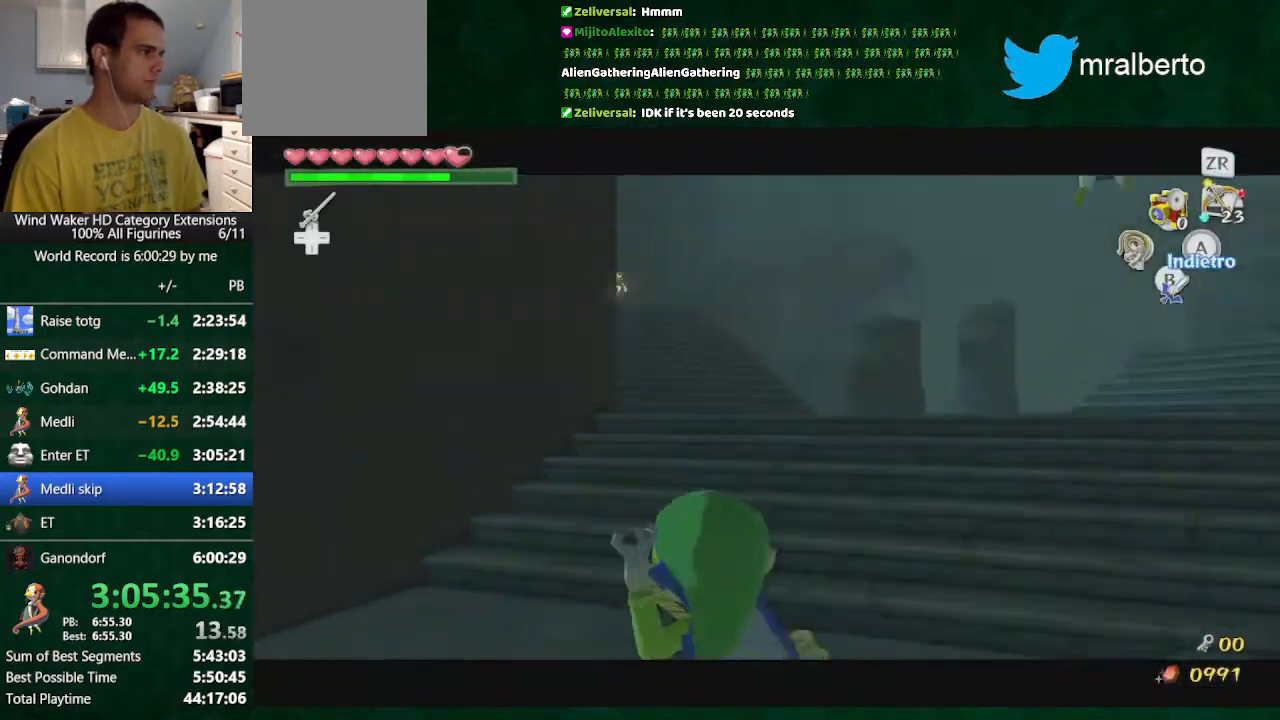
{"buttons": [], "left_stick": "center", "right_stick": "center", "button_events": [[167, "START", "down"], [233, "START", "up"], [300, "START", "down"], [400, "START", "up"]]}
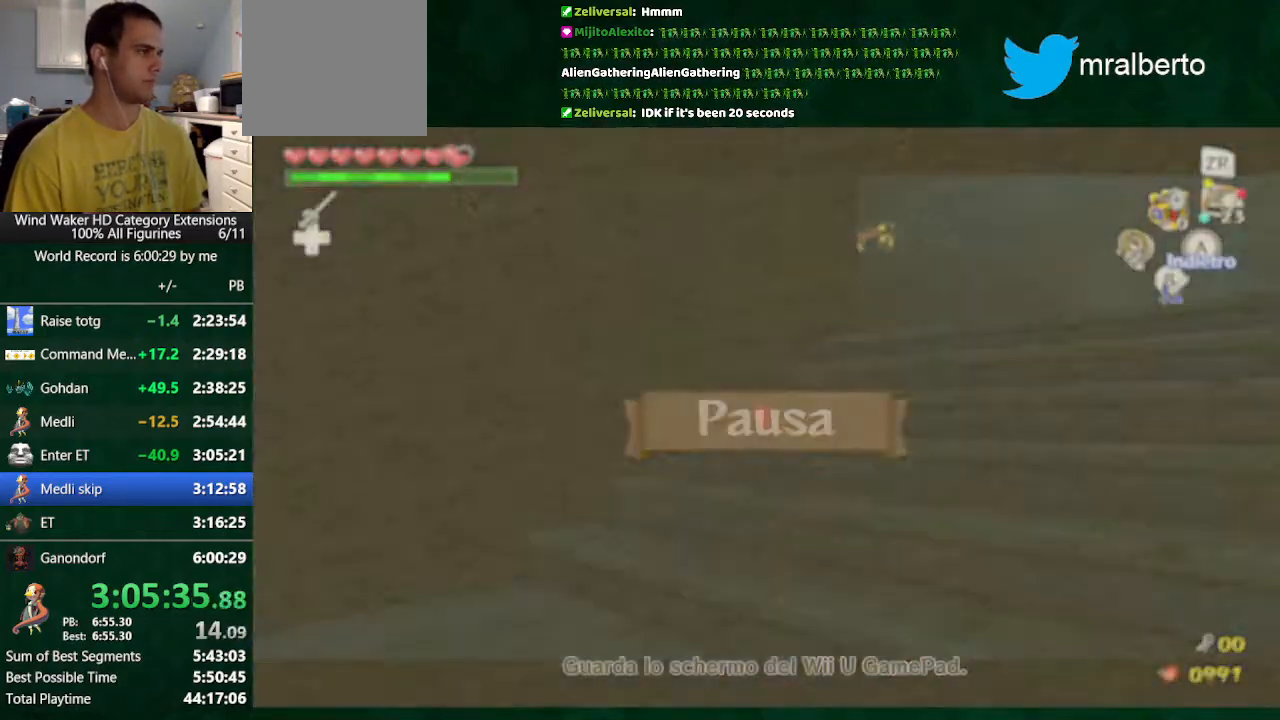
{"buttons": ["Y"], "left_stick": "center", "right_stick": "center", "button_events": [[33, "Y", "down"]]}
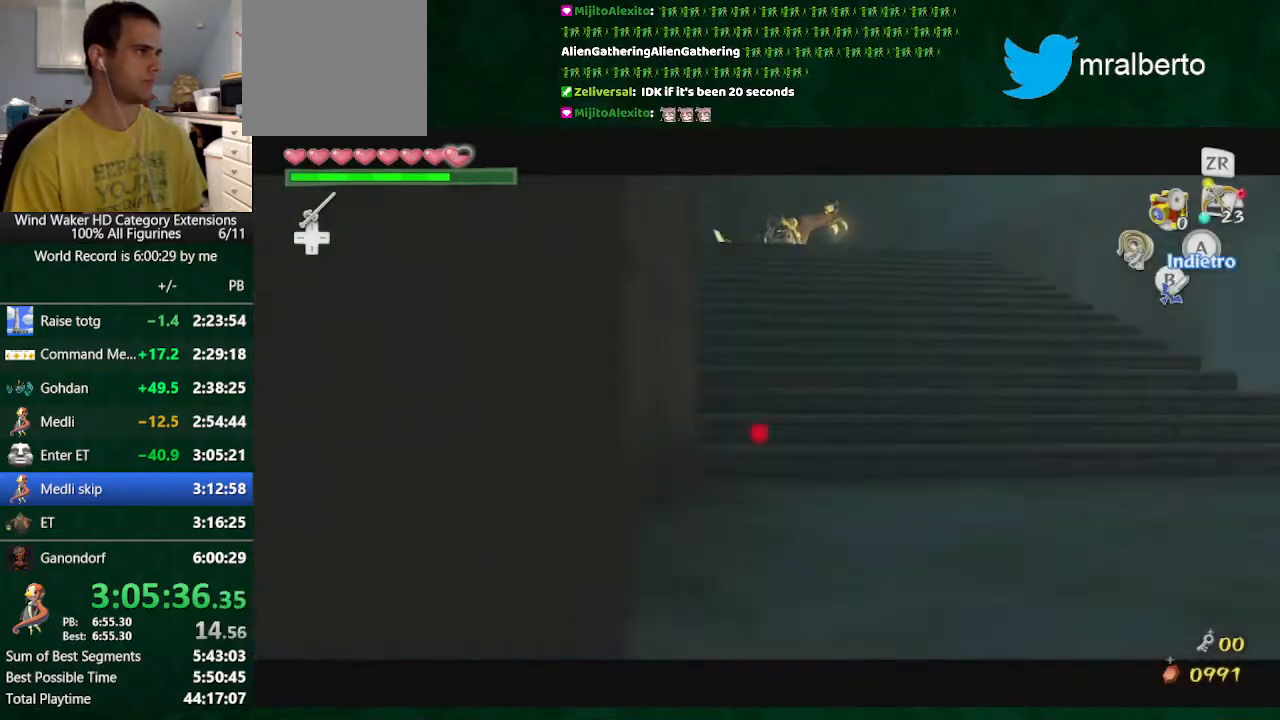
{"buttons": [], "left_stick": "center", "right_stick": "center", "button_events": [[367, "L2", "down"], [367, "Y", "up"], [500, "L2", "up"]]}
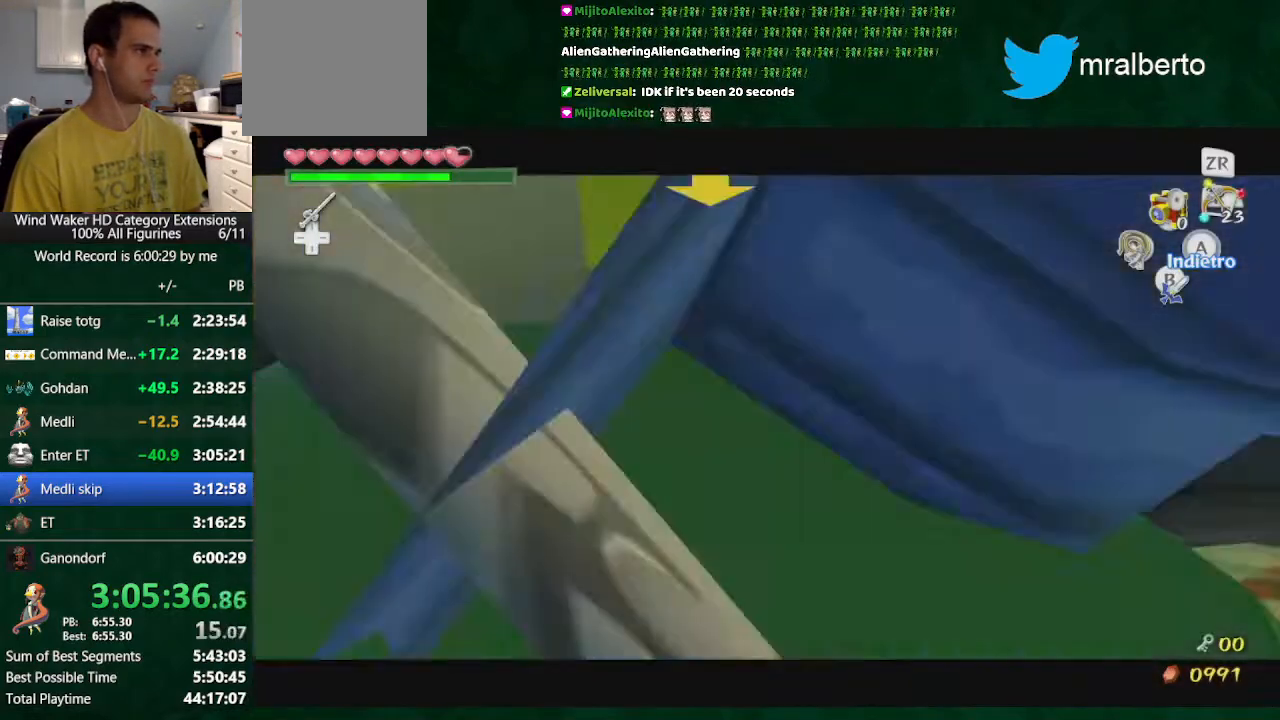
{"buttons": [], "left_stick": "center", "right_stick": "center", "button_events": []}
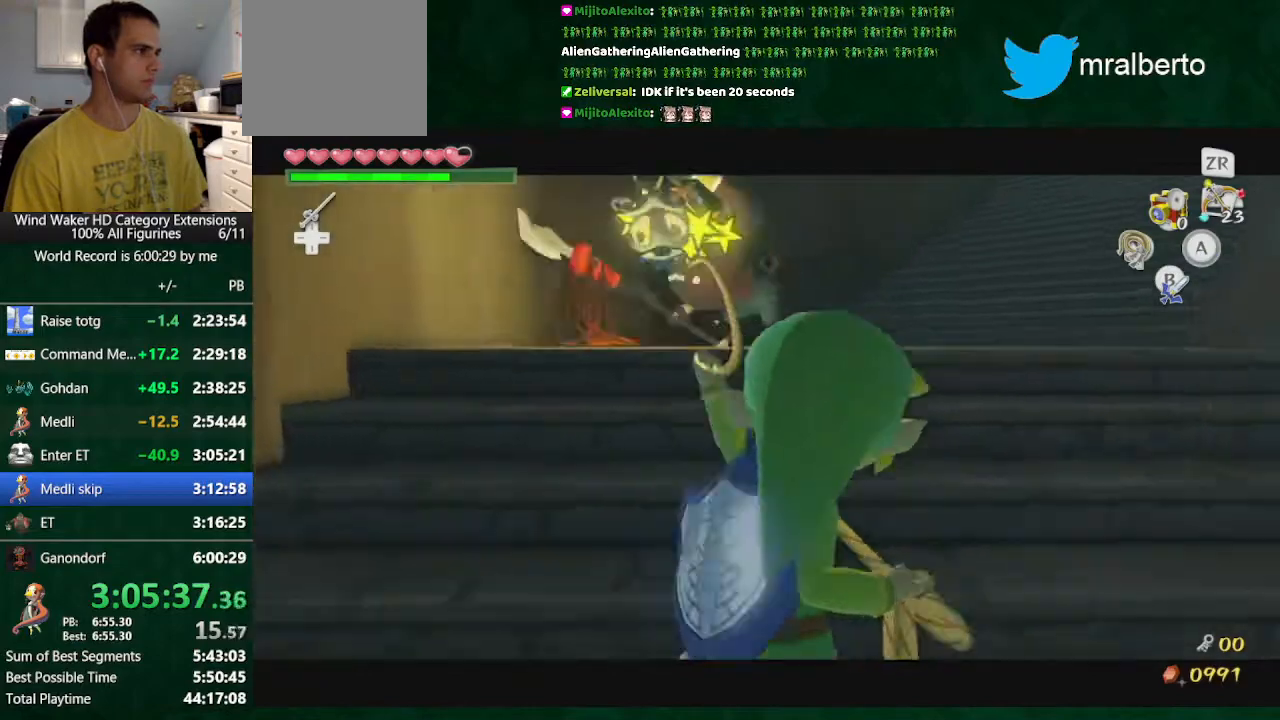
{"buttons": [], "left_stick": "center", "right_stick": "center", "button_events": [[100, "X", "down"], [167, "X", "up"], [267, "X", "down"], [333, "X", "up"], [433, "X", "down"], [500, "X", "up"]]}